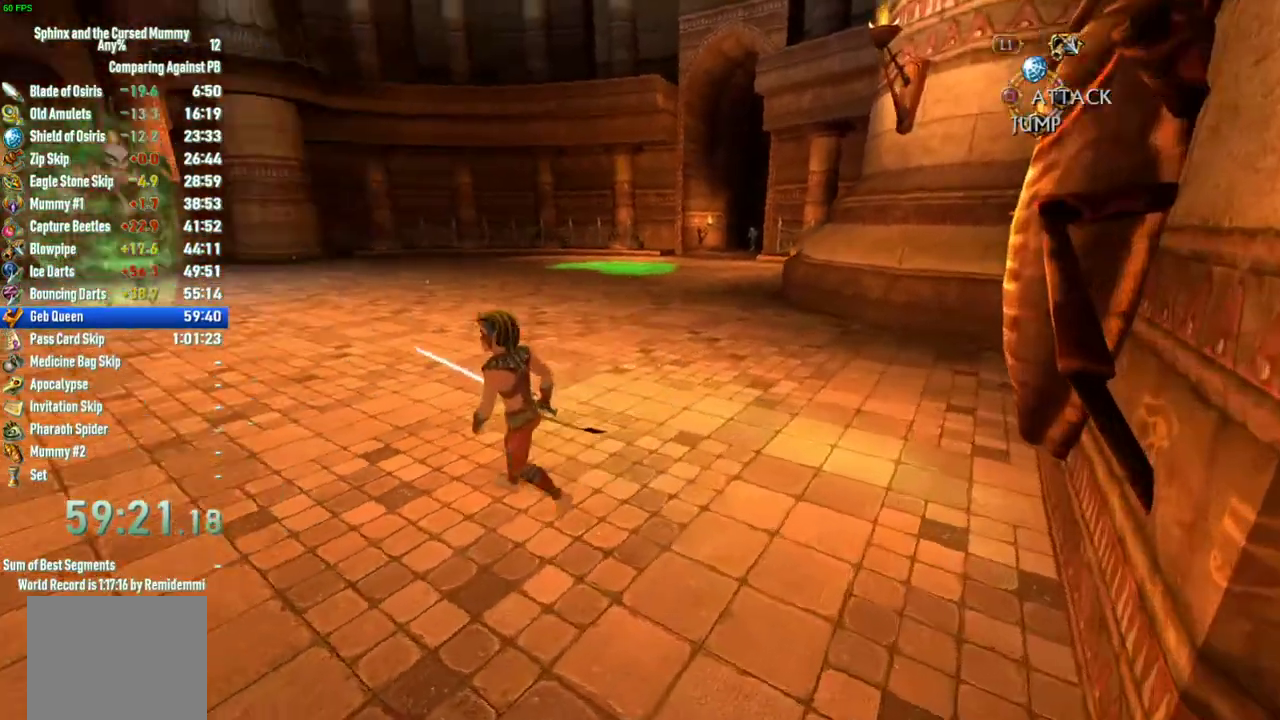
Gameplay with a controller (PlayStation layout); each line is a JSON object with the inputs held at the frame after it. "events" lists button and stick changes between this image and that frame as [ms after this image, input, new state], when the widget could be followed in between. This overlay highlights the sticks when they move; stick clicks (L3 R3) are not distinguishable. Not read: L3 R3.
{"buttons": [], "left_stick": "center", "right_stick": "center", "events": [[17, "right_stick", "center"], [83, "left_stick", "down"], [200, "left_stick", "up-right"], [333, "left_stick", "down-left"], [400, "left_stick", "down"], [467, "left_stick", "center"]]}
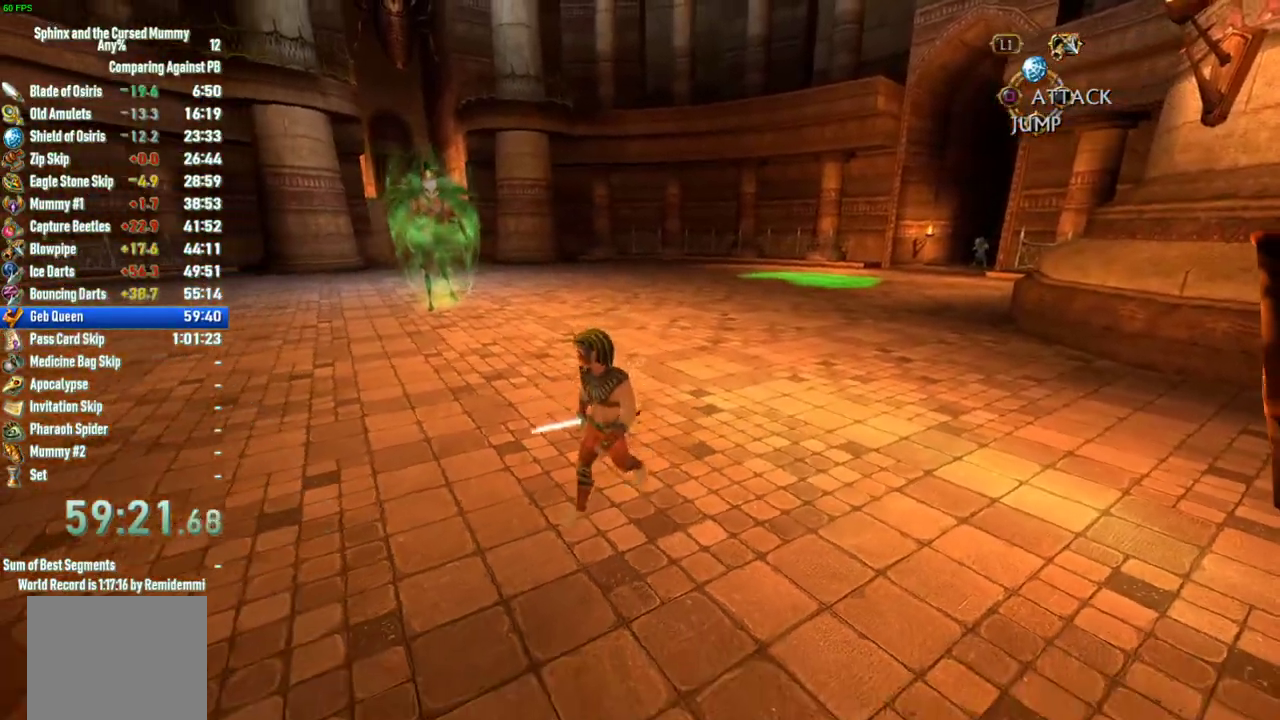
{"buttons": [], "left_stick": "down", "right_stick": "center", "events": [[150, "left_stick", "down"], [150, "right_stick", "left"], [317, "right_stick", "center"], [367, "left_stick", "center"], [500, "left_stick", "down"]]}
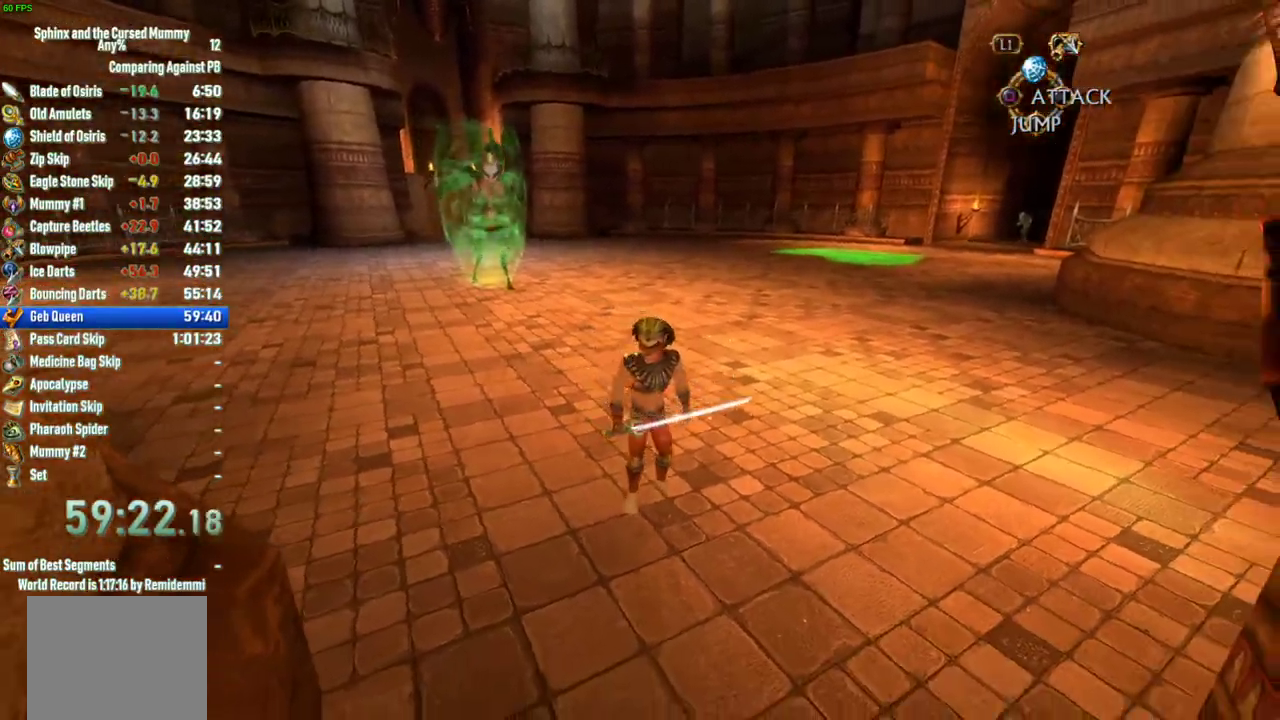
{"buttons": [], "left_stick": "center", "right_stick": "center", "events": [[233, "left_stick", "center"], [283, "right_stick", "left"], [467, "right_stick", "center"]]}
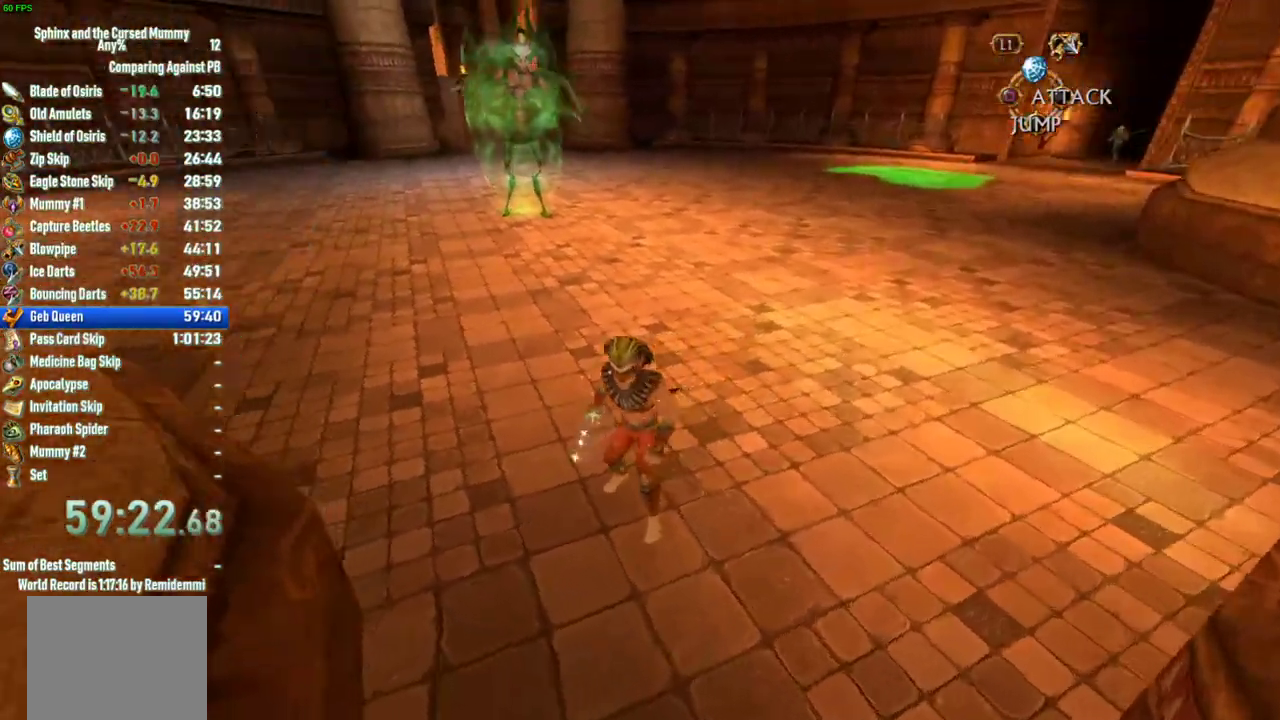
{"buttons": [], "left_stick": "center", "right_stick": "center", "events": []}
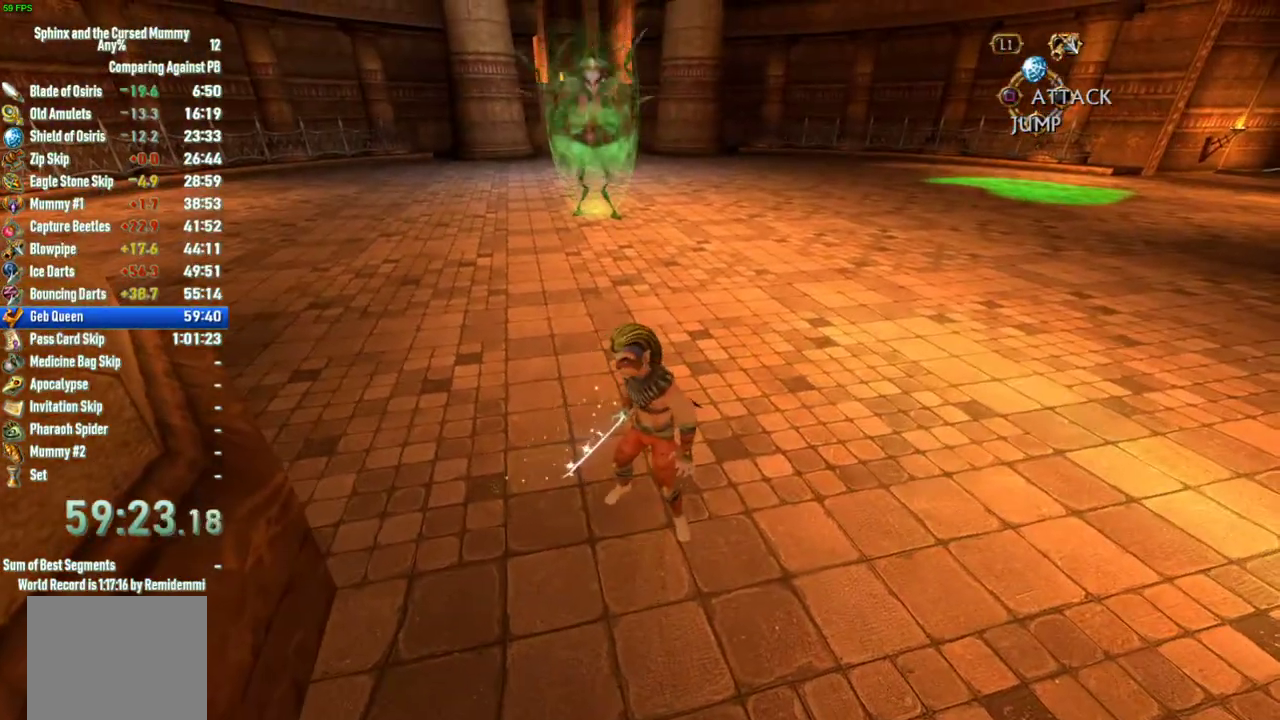
{"buttons": [], "left_stick": "center", "right_stick": "center", "events": []}
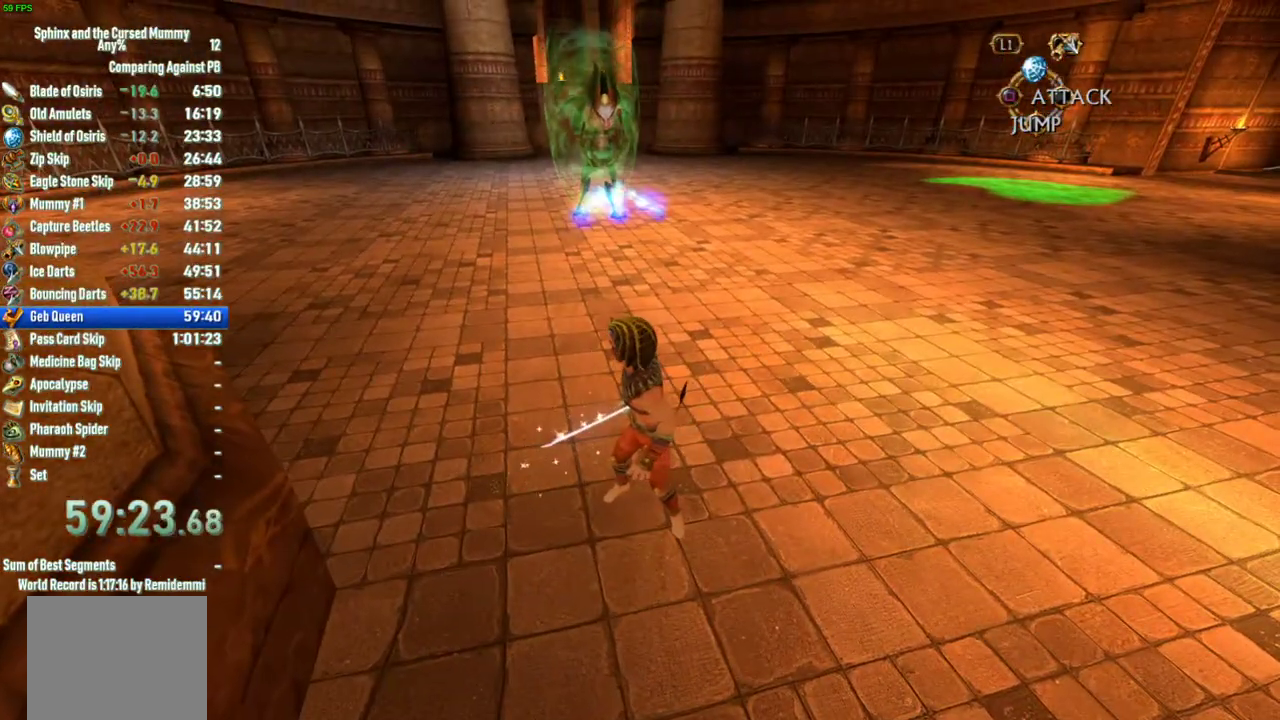
{"buttons": [], "left_stick": "up", "right_stick": "right", "events": [[100, "left_stick", "up"], [483, "right_stick", "right"]]}
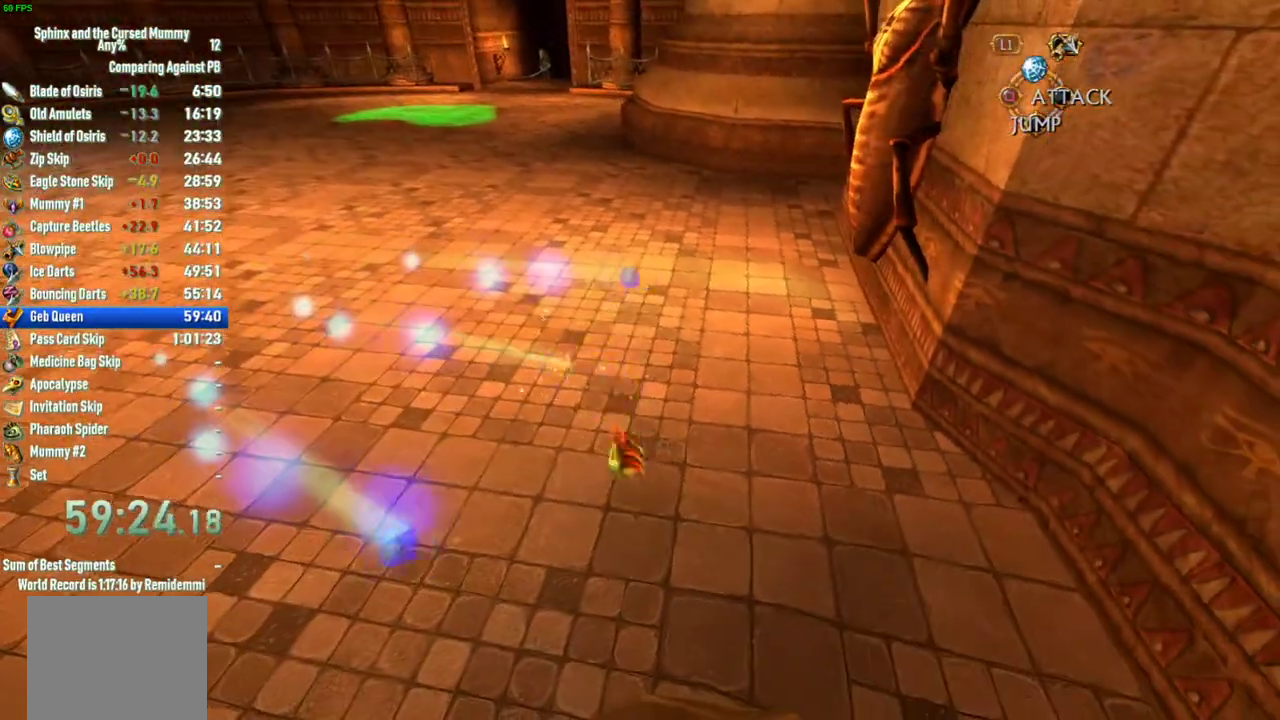
{"buttons": ["CROSS"], "left_stick": "up", "right_stick": "center"}
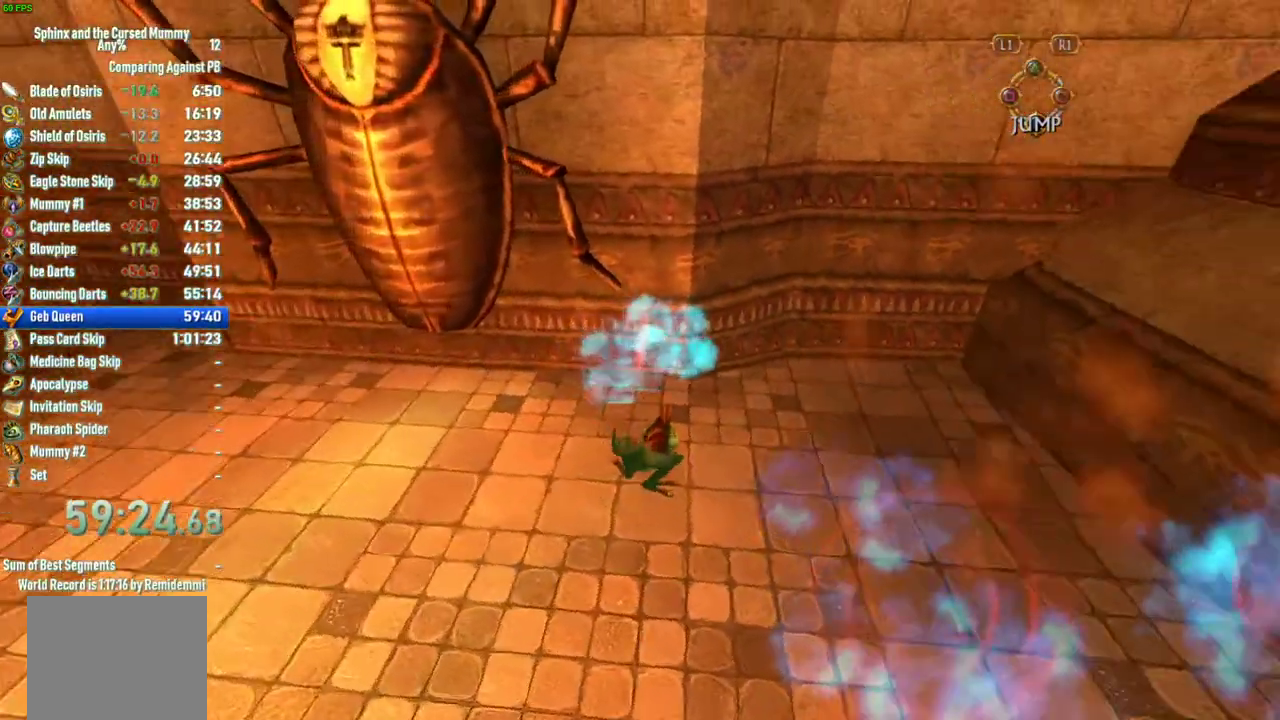
{"buttons": ["CROSS"], "left_stick": "up", "right_stick": "center"}
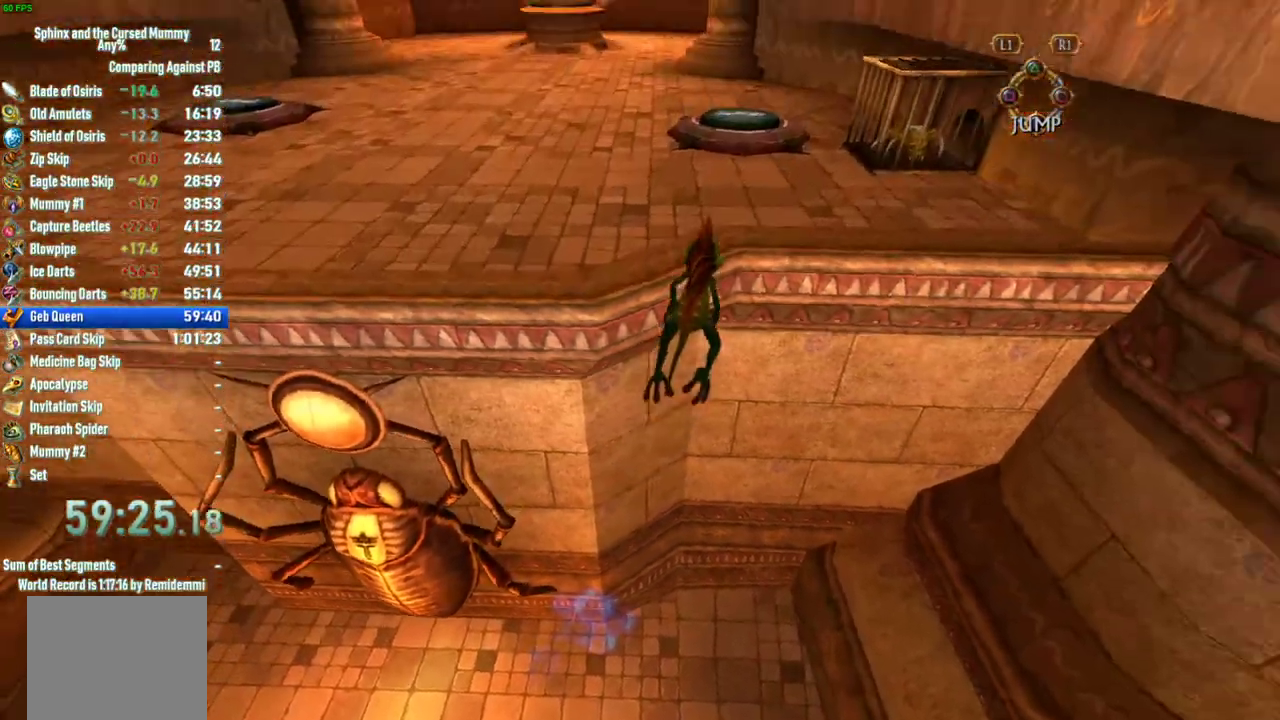
{"buttons": [], "left_stick": "up-right", "right_stick": "center", "events": [[67, "CROSS", "up"], [350, "left_stick", "up-right"]]}
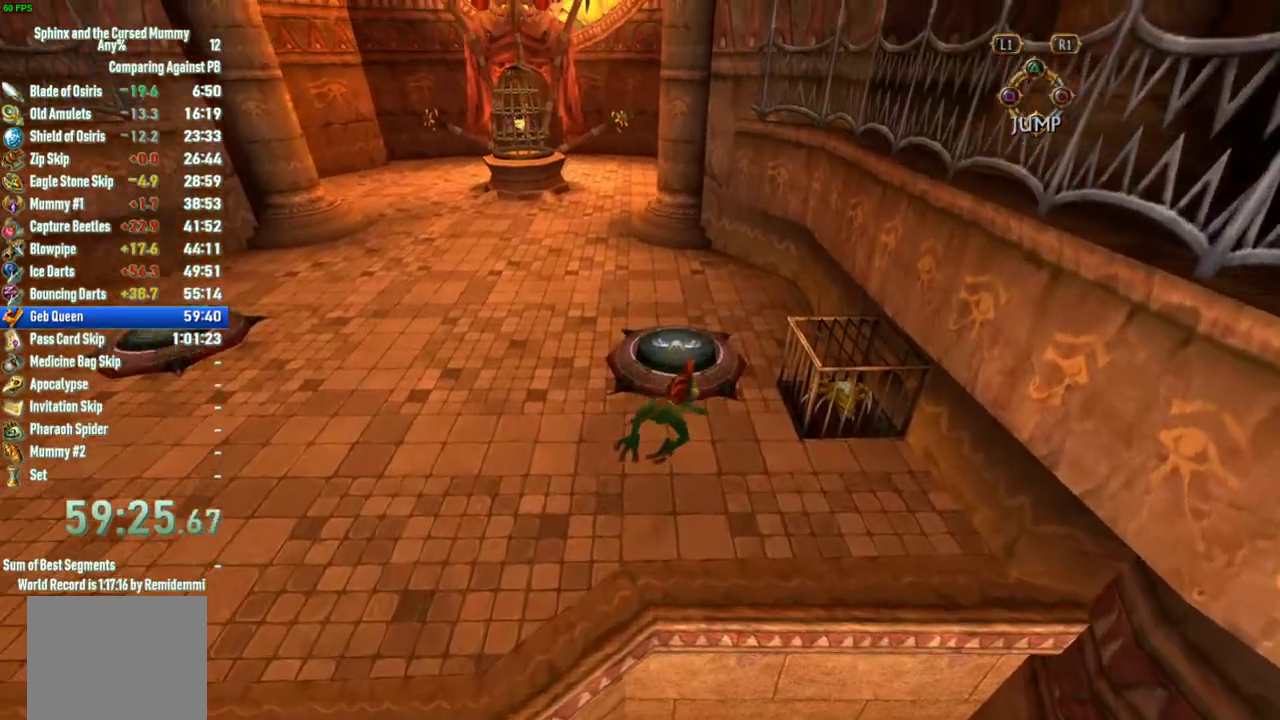
{"buttons": [], "left_stick": "up", "right_stick": "center", "events": [[17, "left_stick", "up"], [183, "right_stick", "down-left"], [350, "right_stick", "center"]]}
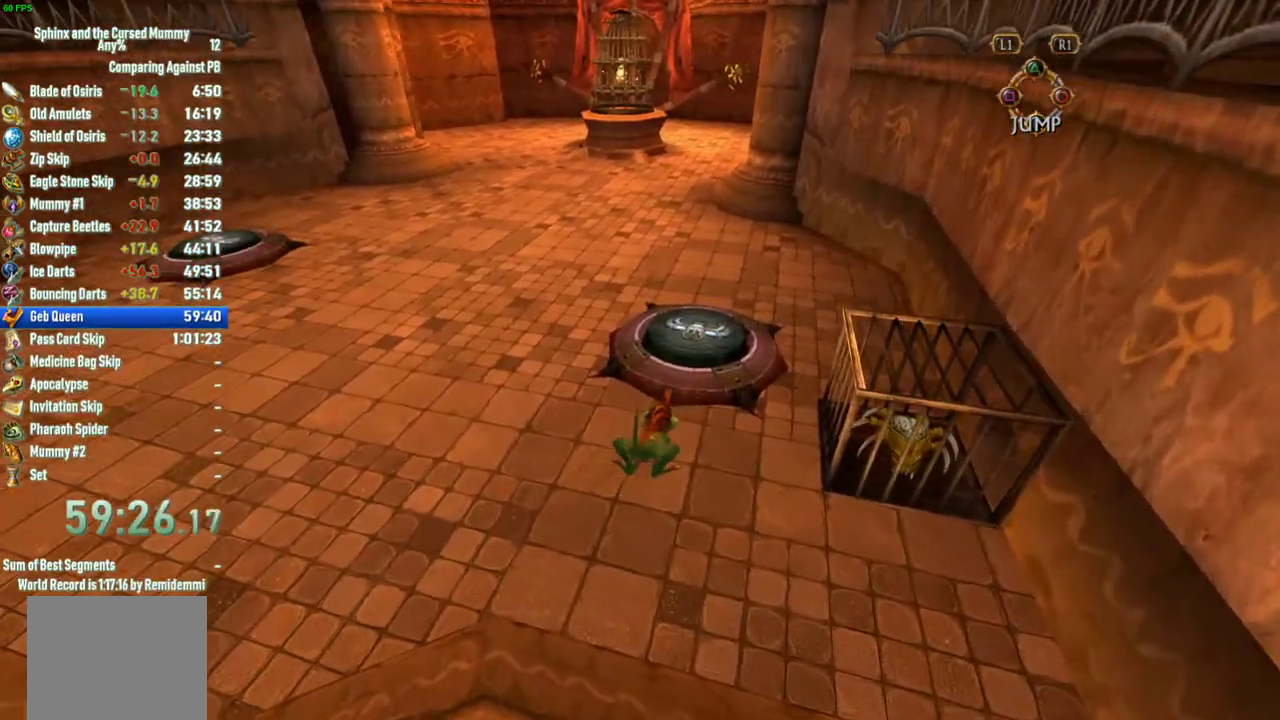
{"buttons": [], "left_stick": "up", "right_stick": "center", "events": [[117, "left_stick", "up-right"], [367, "left_stick", "up"]]}
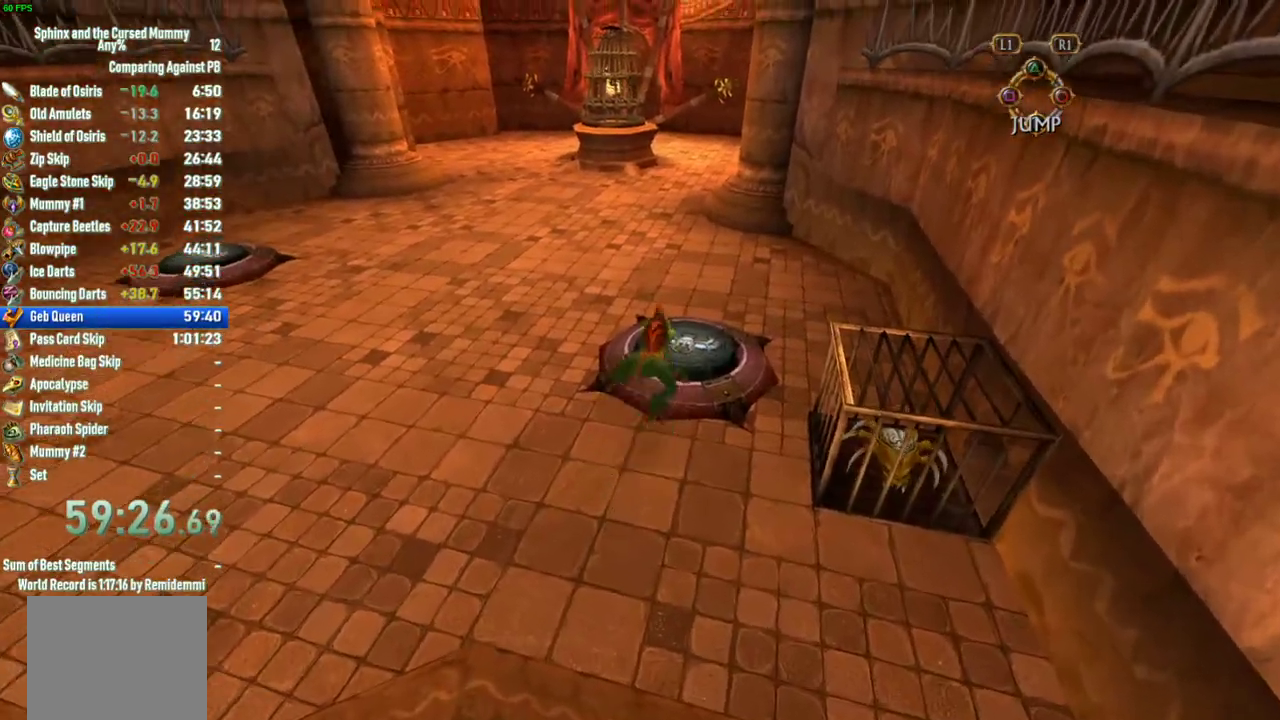
{"buttons": [], "left_stick": "up-left", "right_stick": "left", "events": [[217, "left_stick", "up-left"], [217, "right_stick", "left"]]}
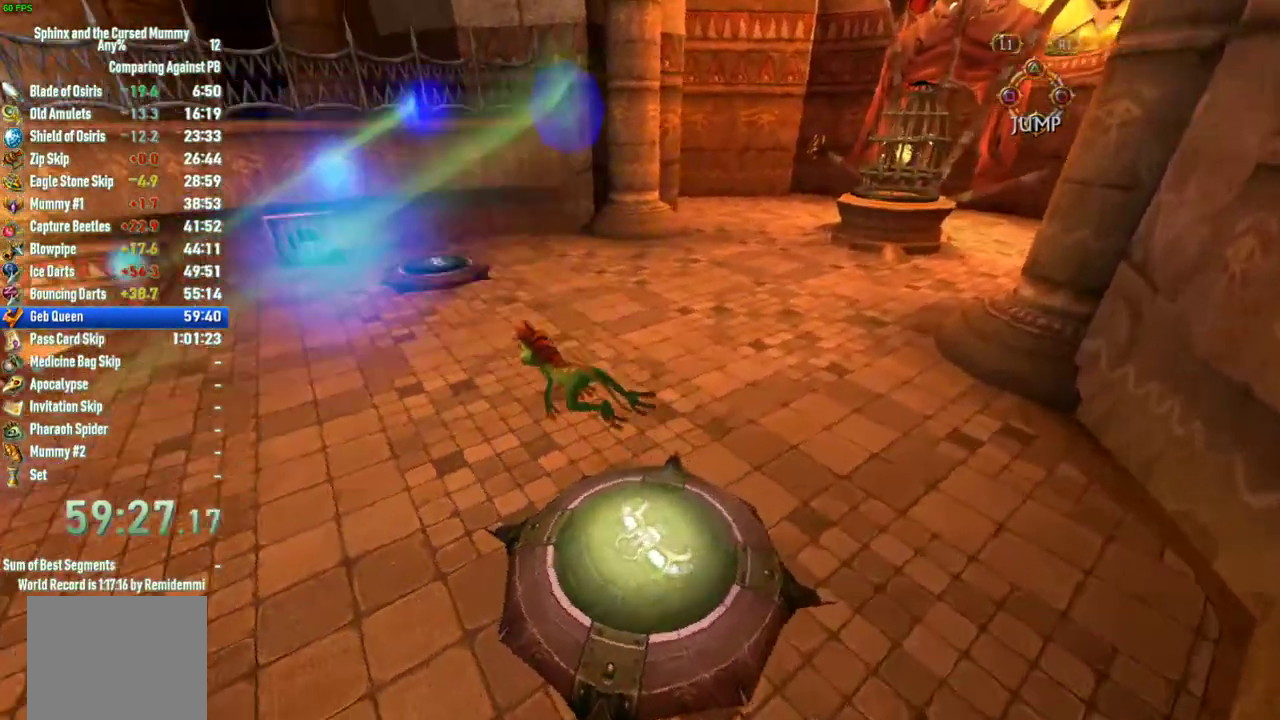
{"buttons": [], "left_stick": "up", "right_stick": "center", "events": [[83, "left_stick", "up"], [100, "right_stick", "center"]]}
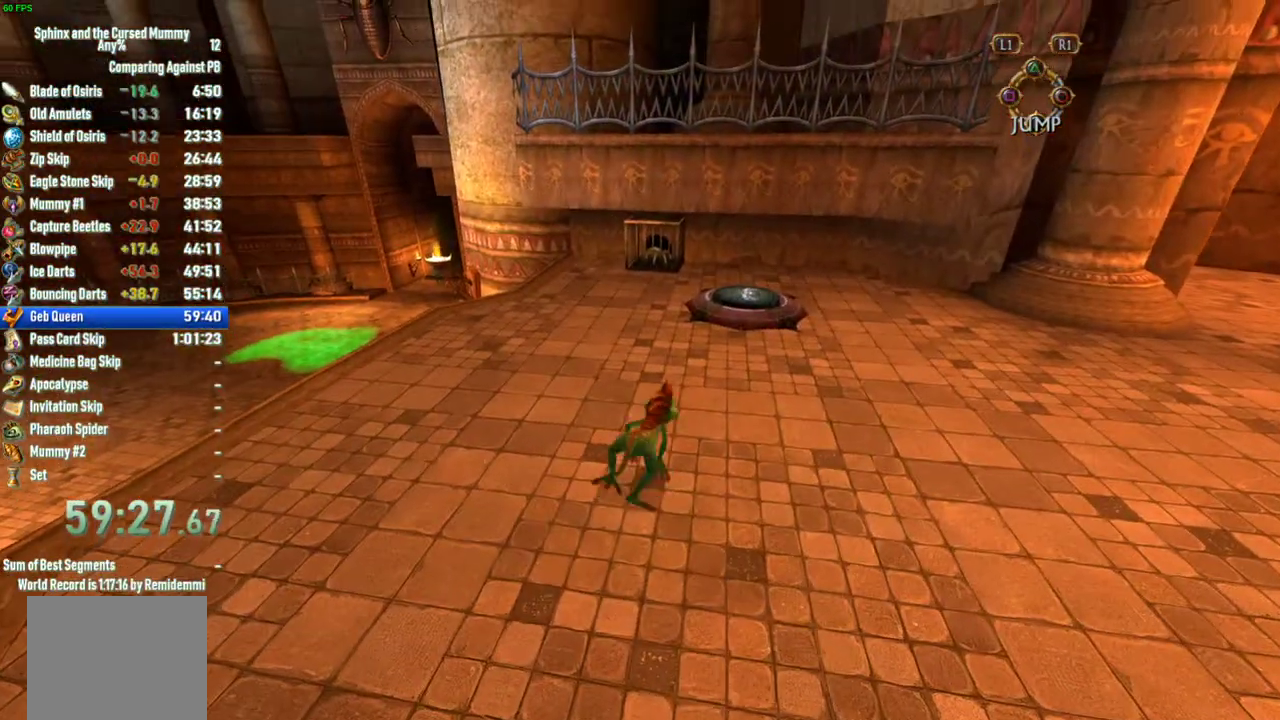
{"buttons": [], "left_stick": "up", "right_stick": "left", "events": [[450, "right_stick", "left"]]}
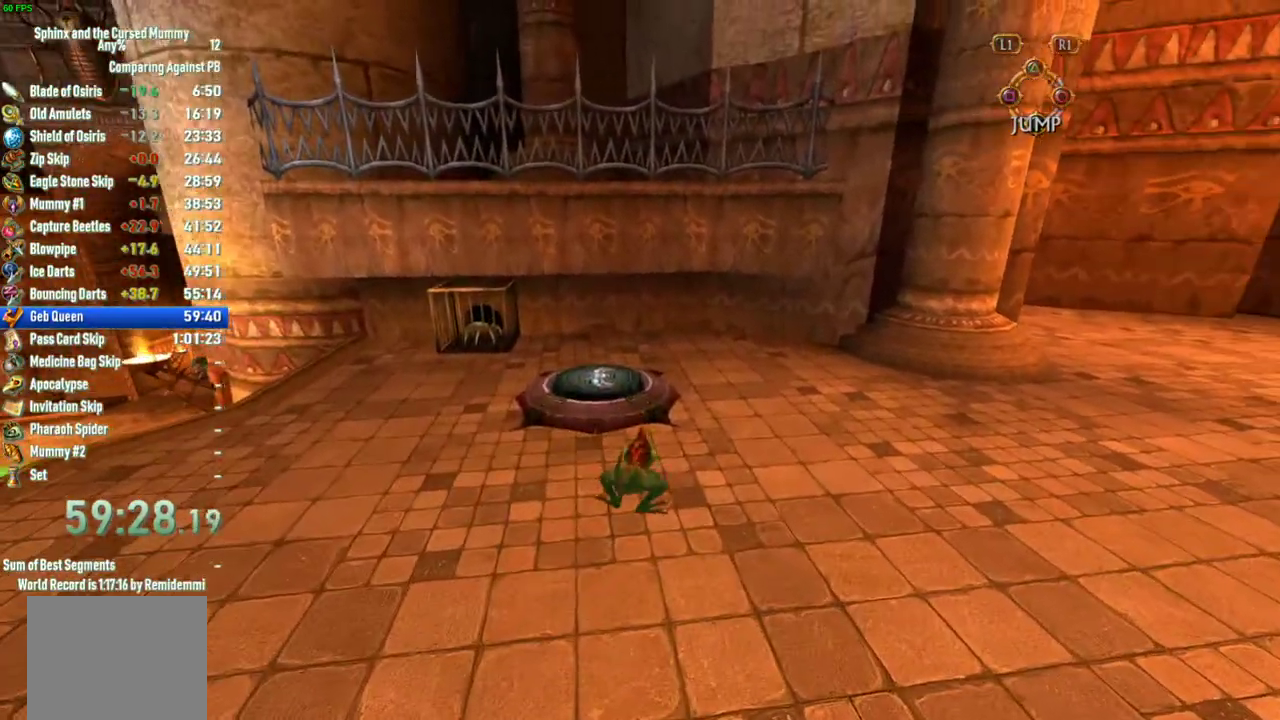
{"buttons": [], "left_stick": "up-left", "right_stick": "left", "events": [[150, "right_stick", "center"], [200, "left_stick", "up-left"], [283, "left_stick", "up"], [367, "left_stick", "up-left"], [400, "right_stick", "left"]]}
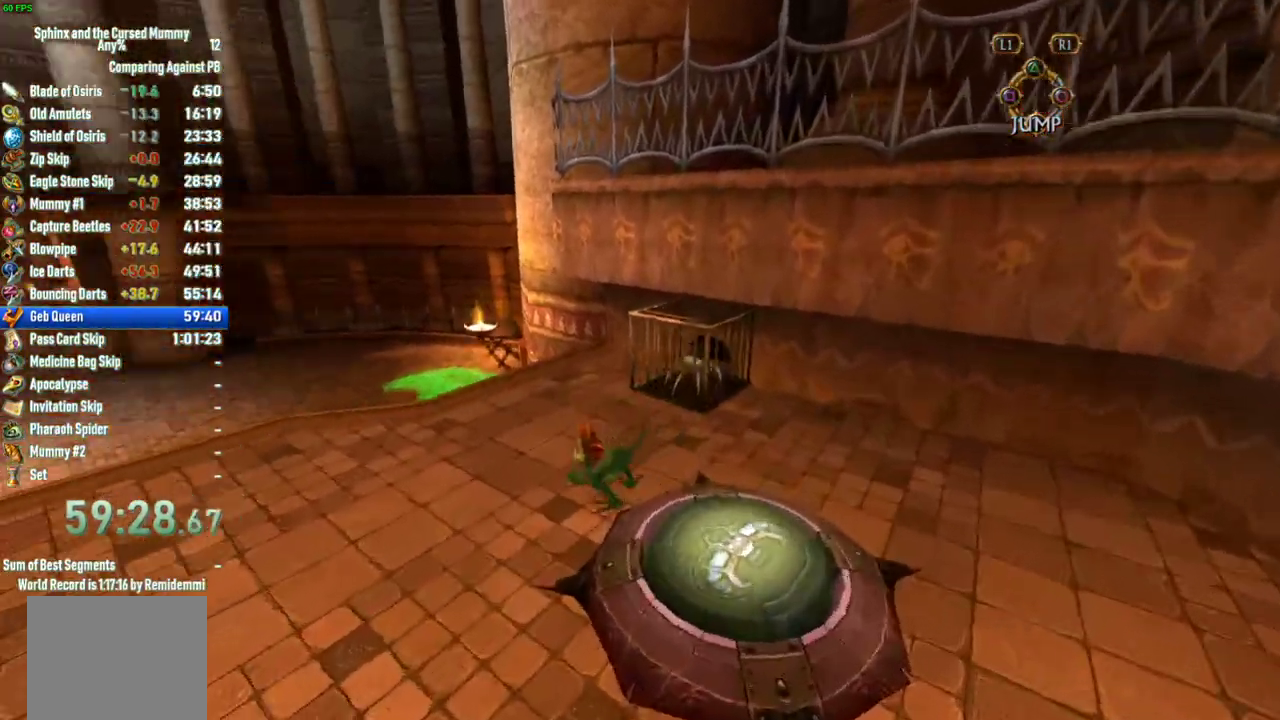
{"buttons": [], "left_stick": "up", "right_stick": "center", "events": [[67, "left_stick", "up"], [200, "right_stick", "center"], [217, "left_stick", "up-left"], [367, "left_stick", "up"]]}
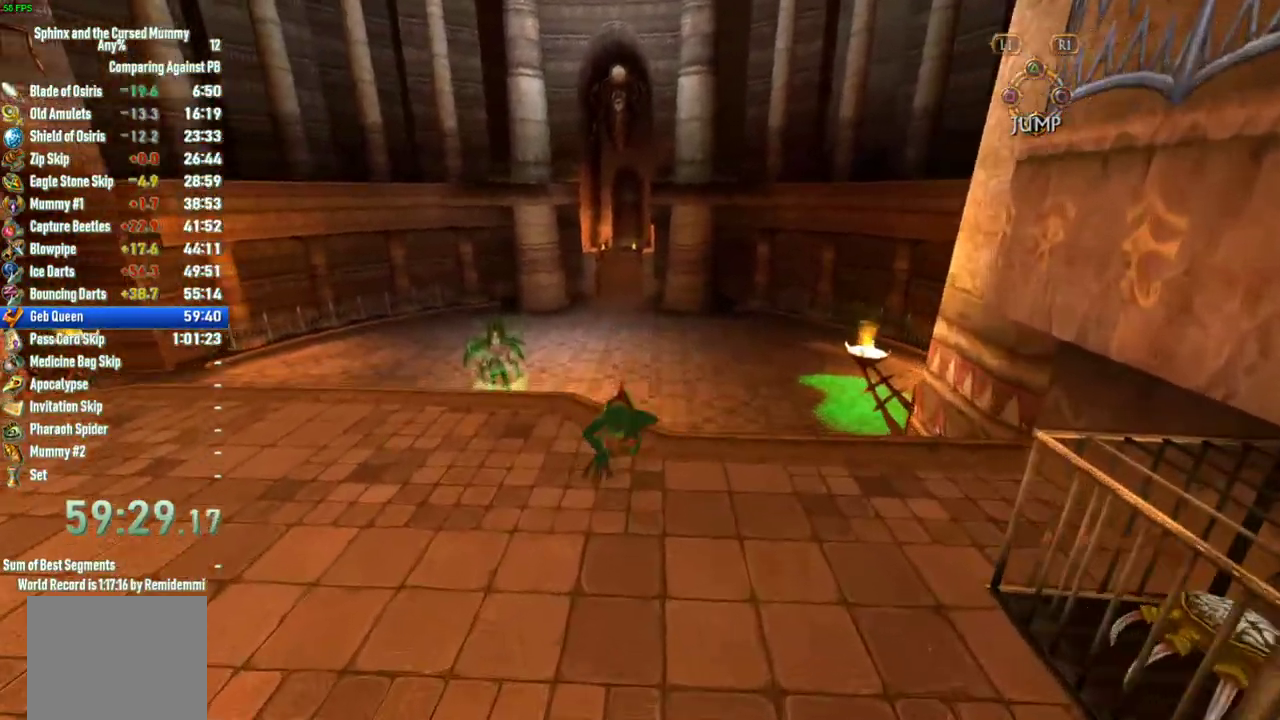
{"buttons": ["CROSS"], "left_stick": "up-right", "right_stick": "center", "events": [[17, "right_stick", "down-left"], [100, "right_stick", "center"], [333, "left_stick", "up-right"], [483, "CROSS", "down"]]}
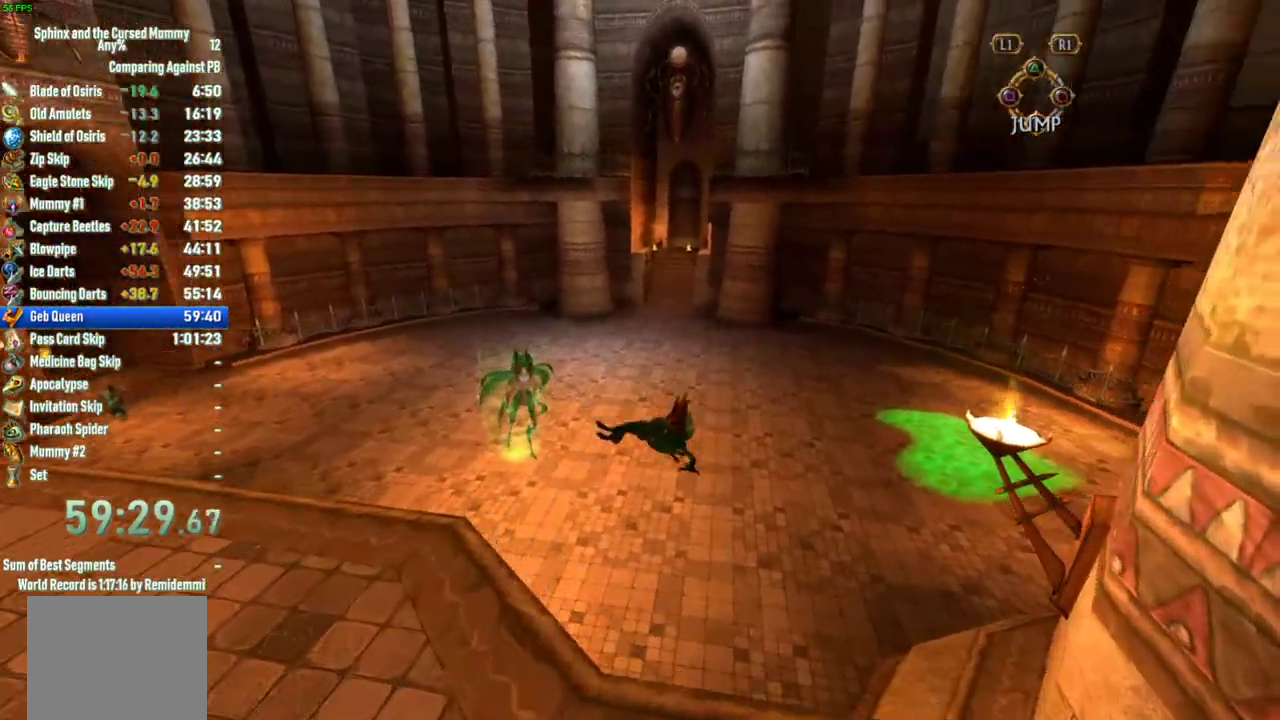
{"buttons": [], "left_stick": "up", "right_stick": "center", "events": [[317, "CROSS", "up"], [367, "left_stick", "up"]]}
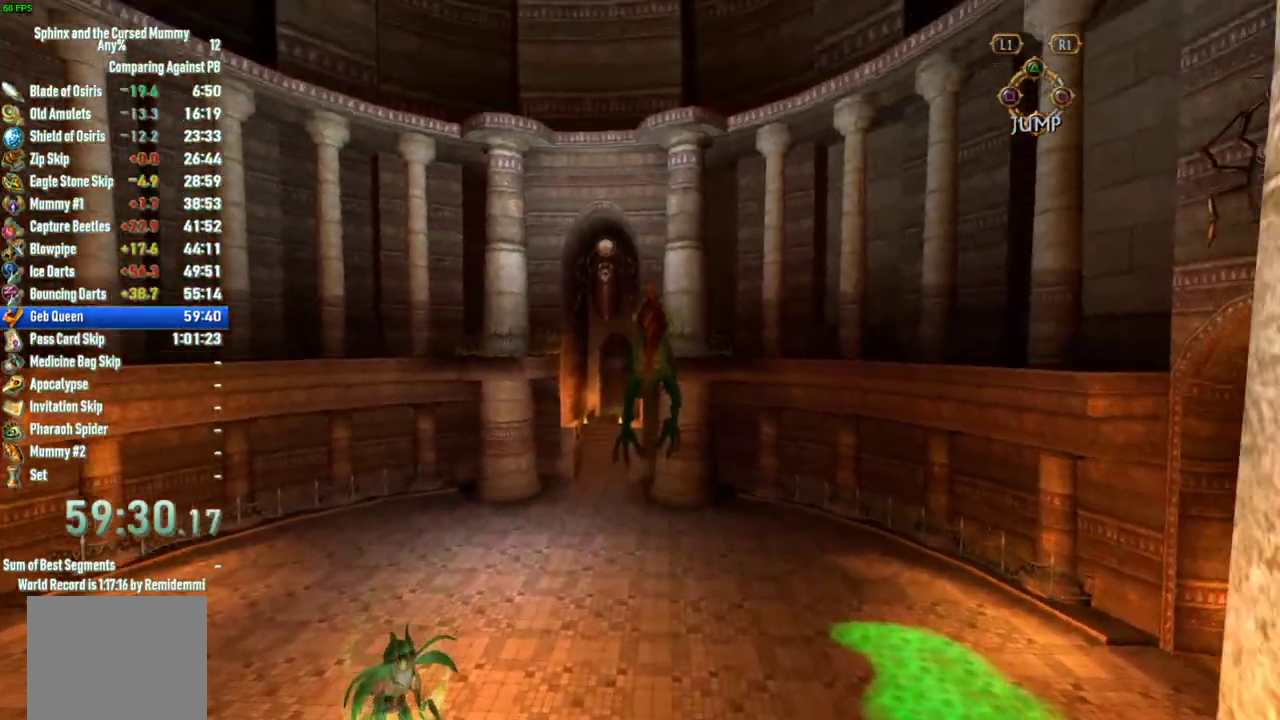
{"buttons": [], "left_stick": "up", "right_stick": "right", "events": [[333, "right_stick", "right"]]}
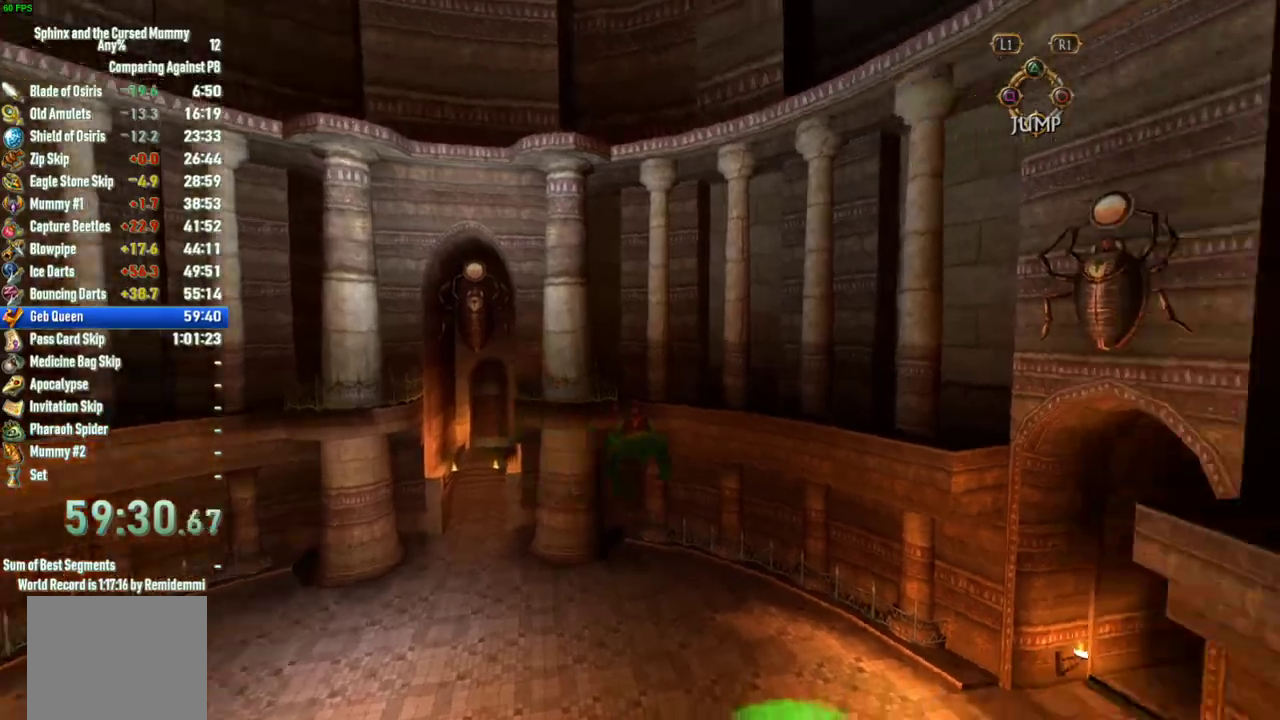
{"buttons": [], "left_stick": "up-left", "right_stick": "left", "events": [[167, "left_stick", "up-left"], [183, "right_stick", "center"], [450, "right_stick", "left"]]}
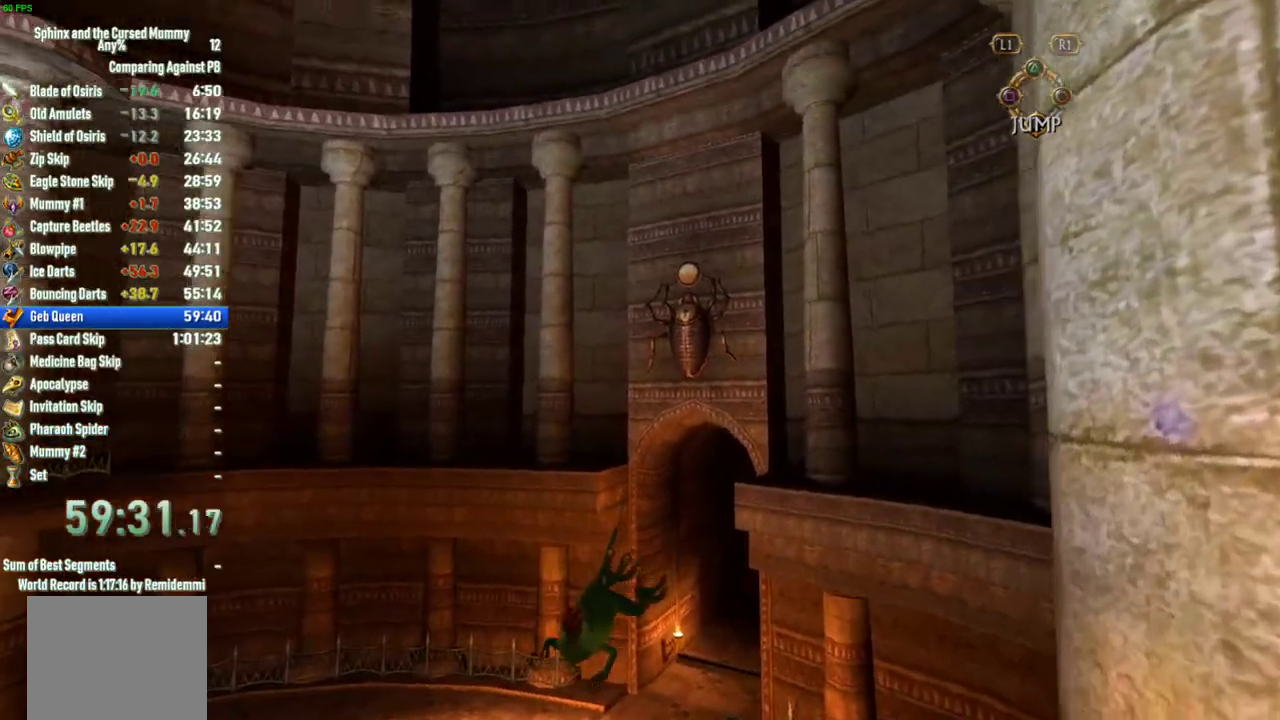
{"buttons": [], "left_stick": "up-right", "right_stick": "left", "events": [[300, "left_stick", "up"], [483, "left_stick", "up-right"]]}
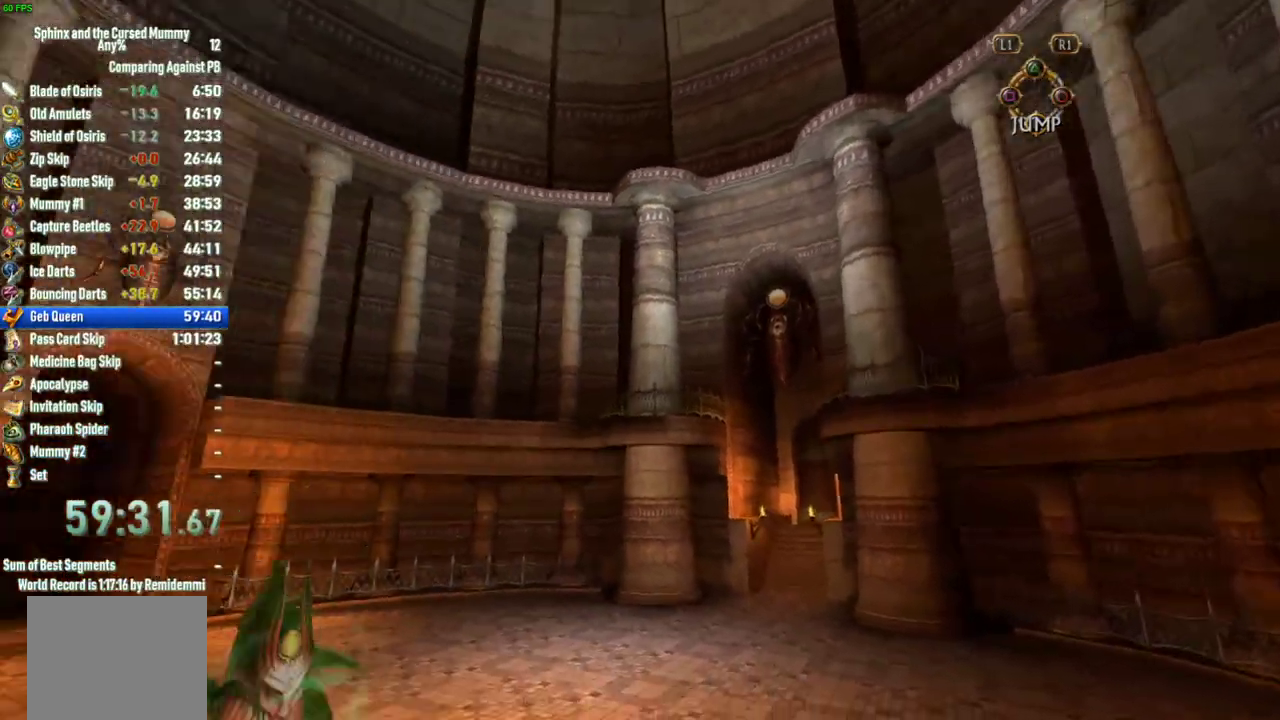
{"buttons": [], "left_stick": "down-right", "right_stick": "left", "events": [[167, "left_stick", "down-left"], [183, "right_stick", "center"], [267, "left_stick", "right"], [417, "left_stick", "down-right"], [467, "right_stick", "left"]]}
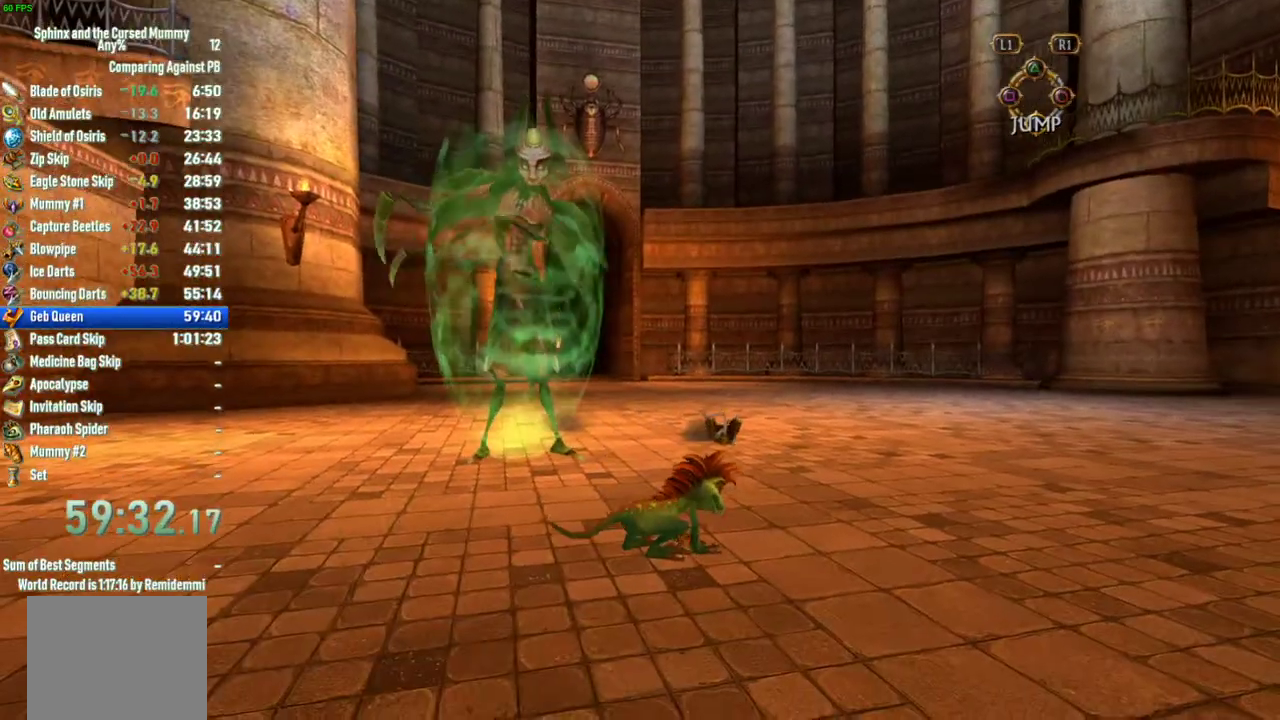
{"buttons": [], "left_stick": "down-right", "right_stick": "center", "events": [[133, "right_stick", "center"]]}
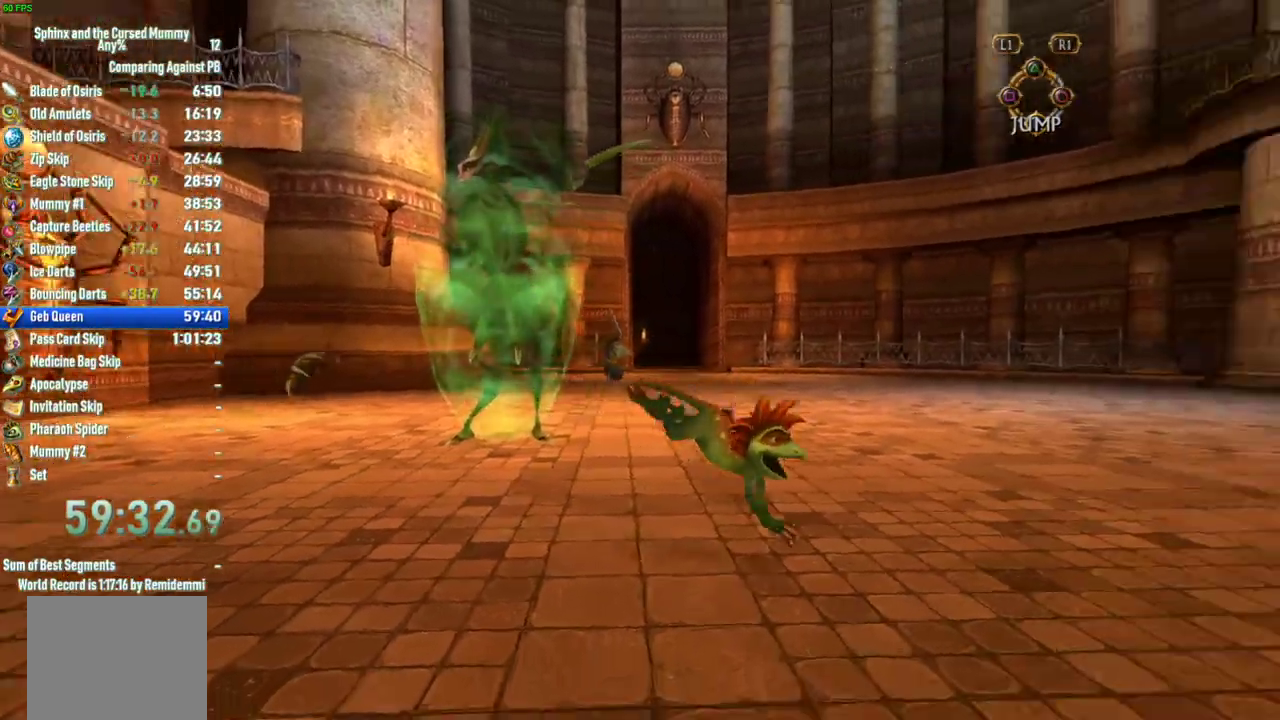
{"buttons": [], "left_stick": "right", "right_stick": "left", "events": [[100, "left_stick", "right"], [117, "right_stick", "left"], [150, "left_stick", "center"], [267, "left_stick", "right"]]}
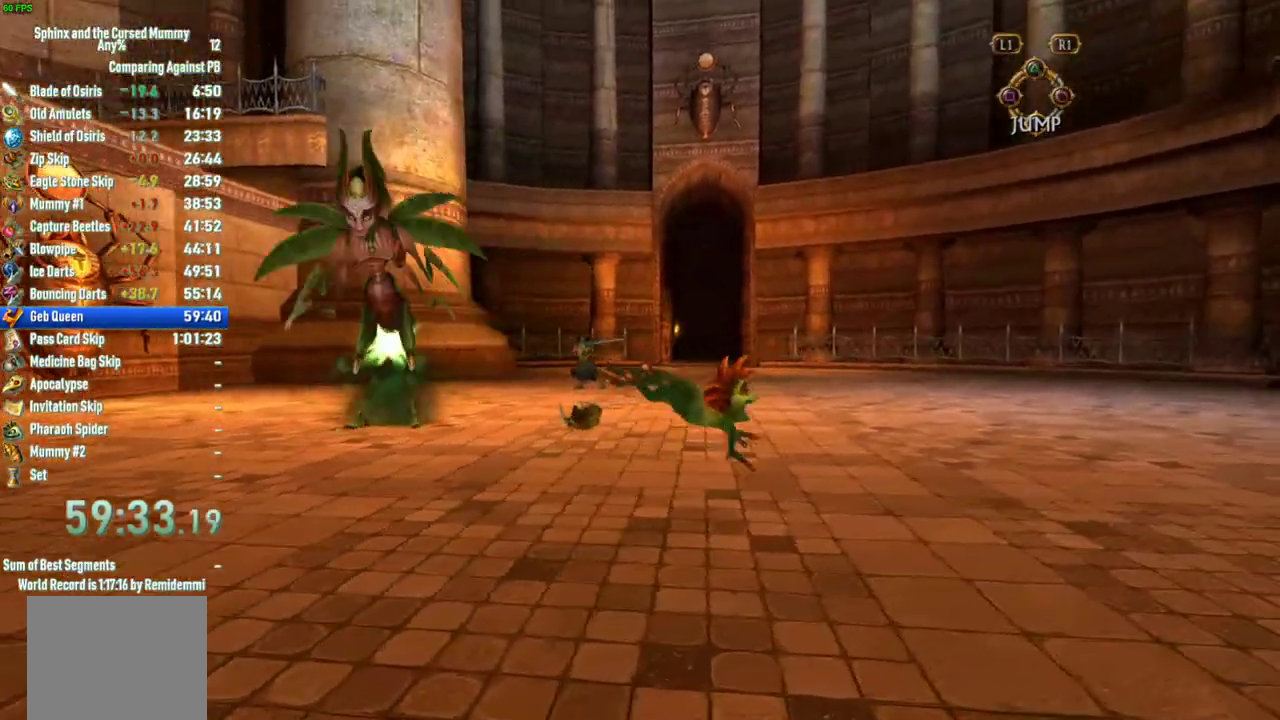
{"buttons": [], "left_stick": "up-left", "right_stick": "left", "events": [[350, "left_stick", "up-right"], [417, "left_stick", "up"], [467, "left_stick", "up-left"]]}
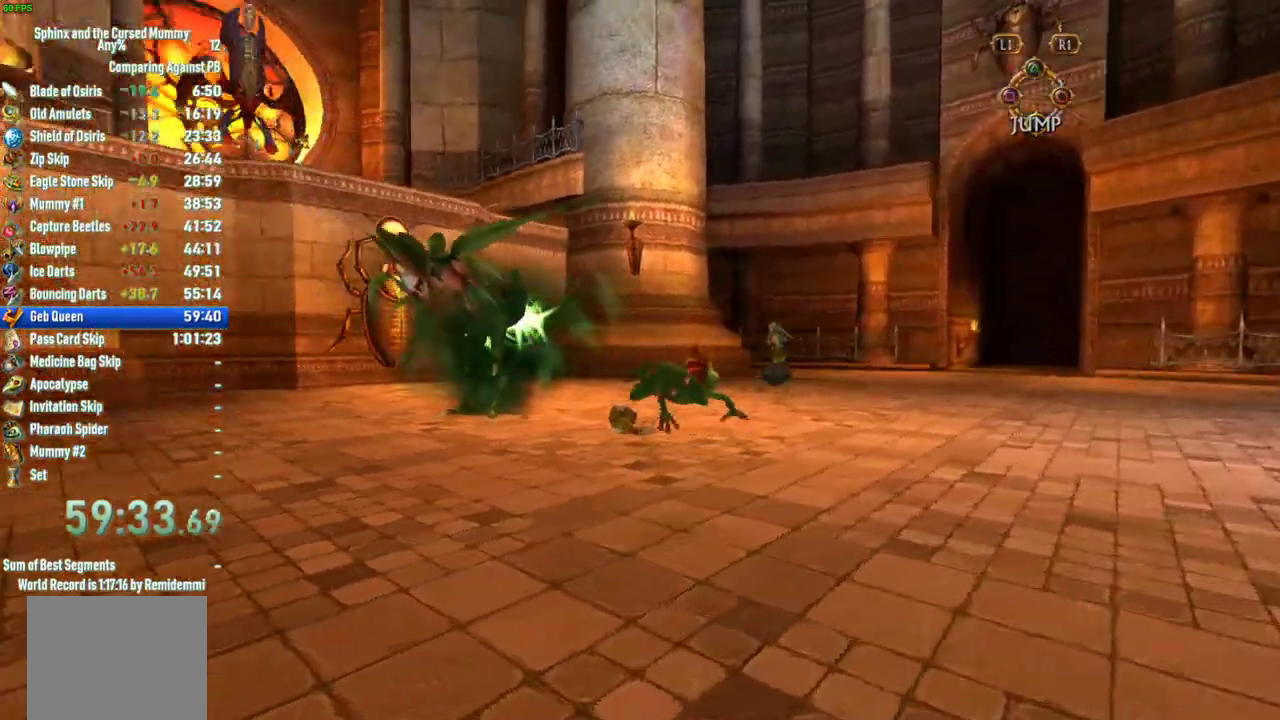
{"buttons": ["CIRCLE"], "left_stick": "up", "right_stick": "center", "events": [[83, "left_stick", "up"], [83, "right_stick", "center"], [500, "CIRCLE", "down"]]}